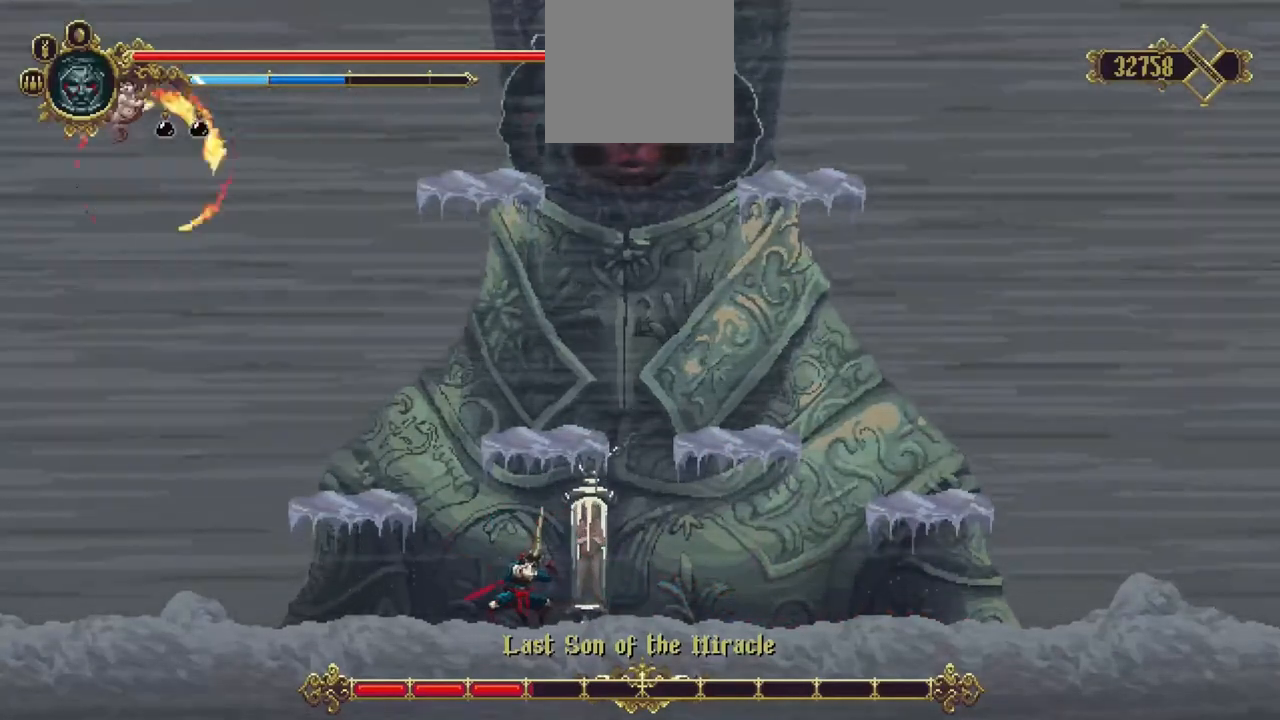
Gameplay with a controller (Xbox layout); each line is a JSON object with the inputs held at the frame after it. "events" lists button and stick changes between this image and that frame as [ms after this image, input, new state], when the widget could be followed in between. Not read: L3 R3.
{"buttons": [], "left_stick": "center", "right_stick": "center", "events": []}
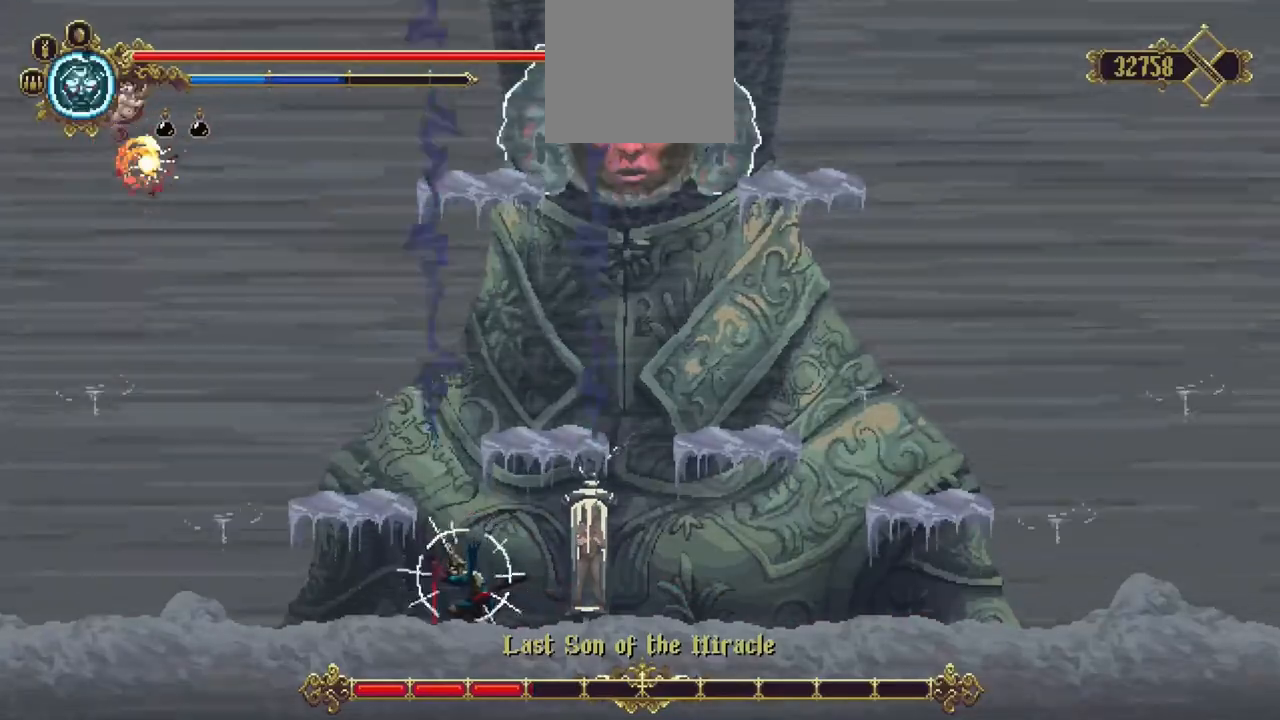
{"buttons": [], "left_stick": "center", "right_stick": "center", "events": []}
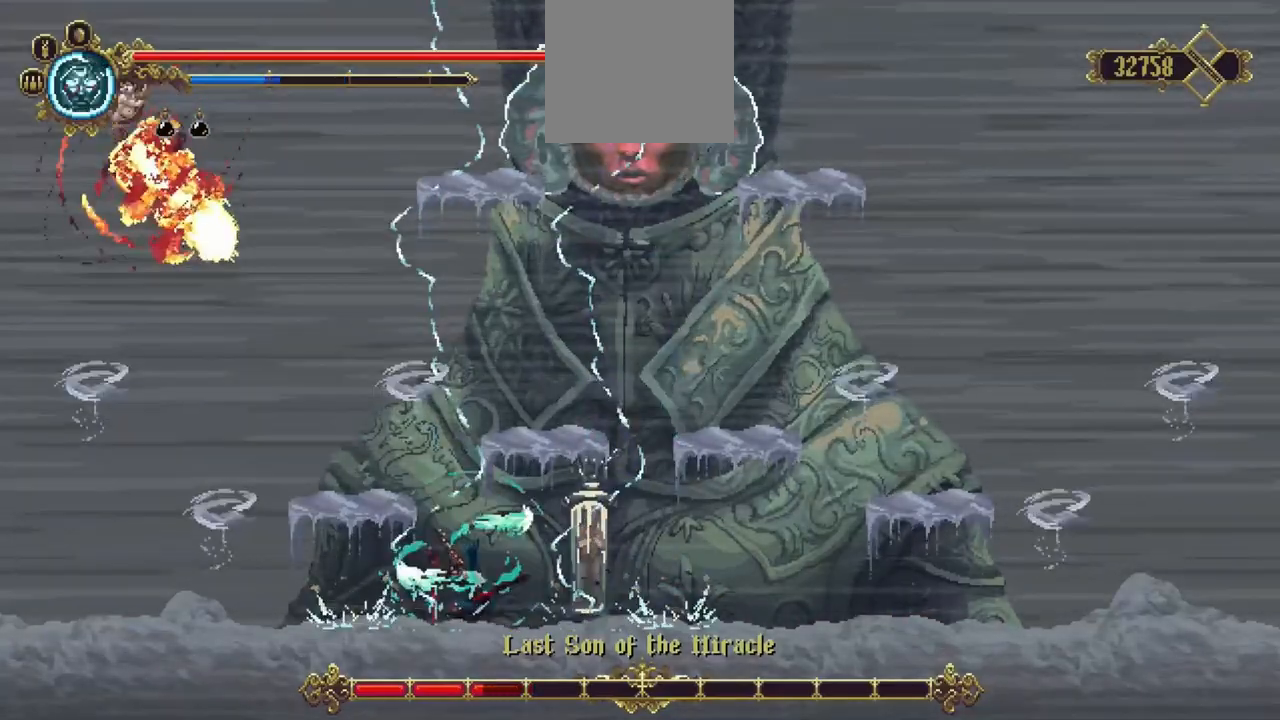
{"buttons": [], "left_stick": "center", "right_stick": "center", "events": []}
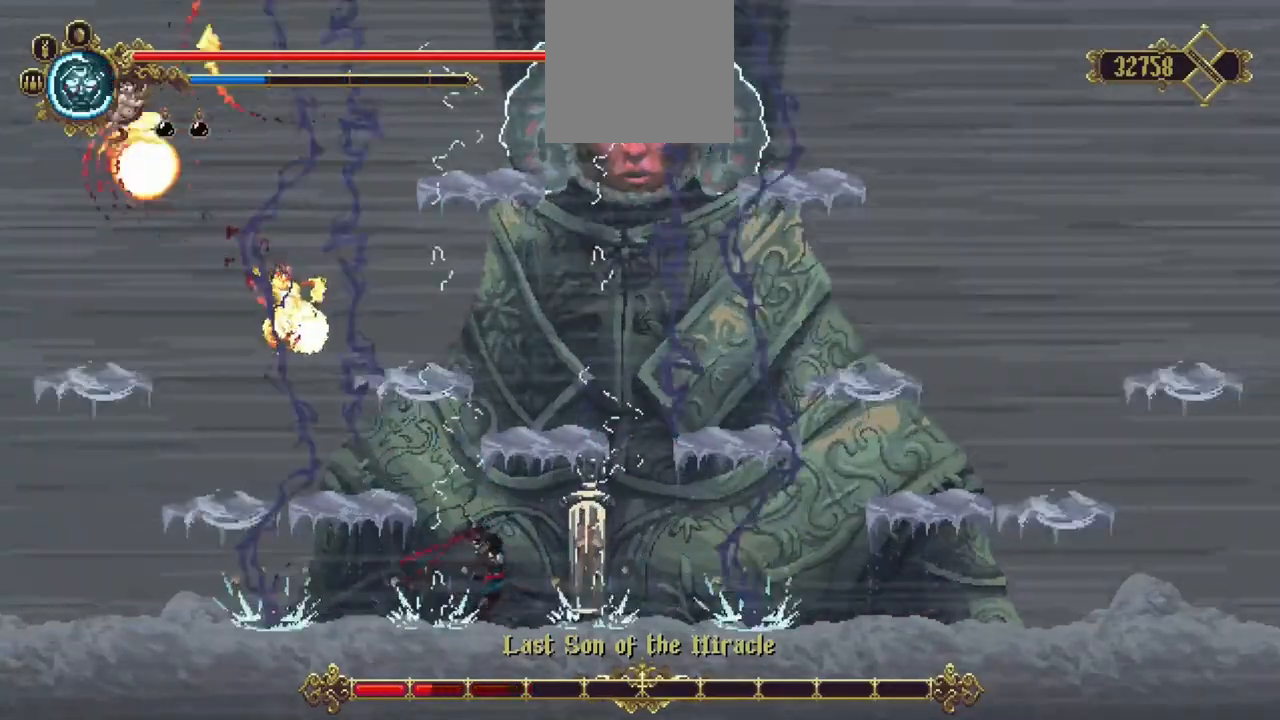
{"buttons": [], "left_stick": "left", "right_stick": "center", "events": [[100, "left_stick", "left"]]}
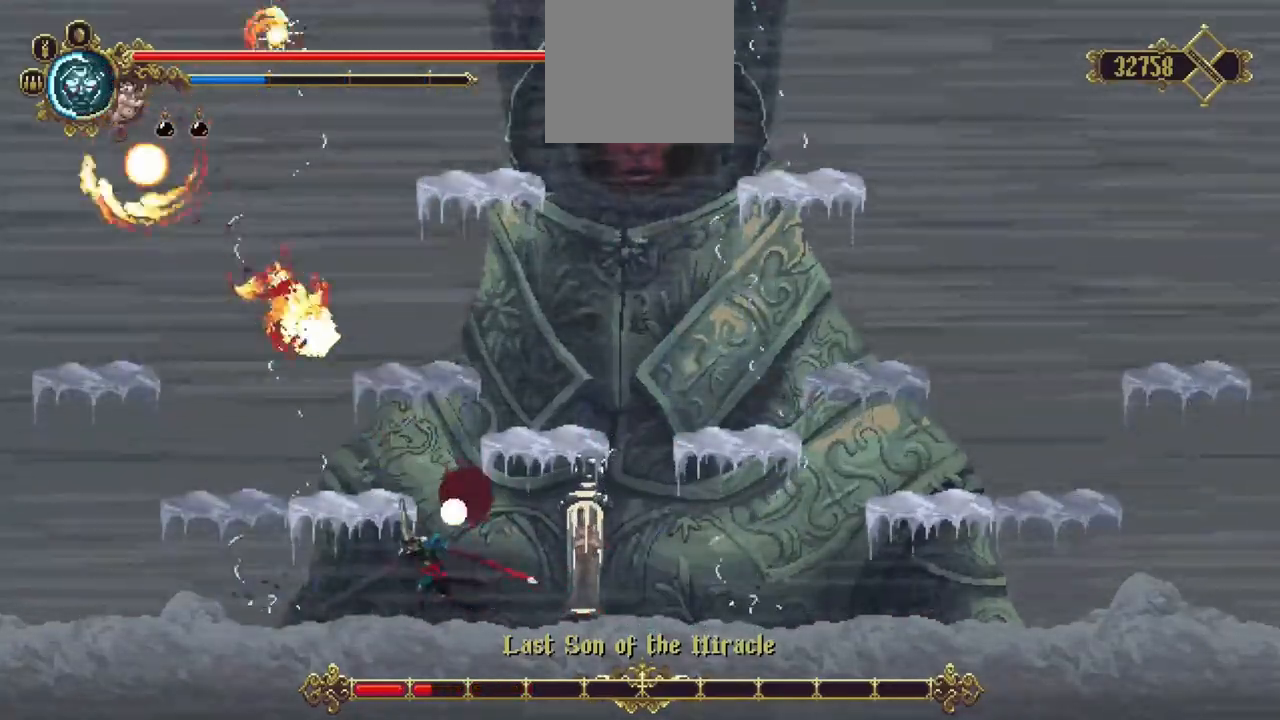
{"buttons": [], "left_stick": "left", "right_stick": "center", "events": []}
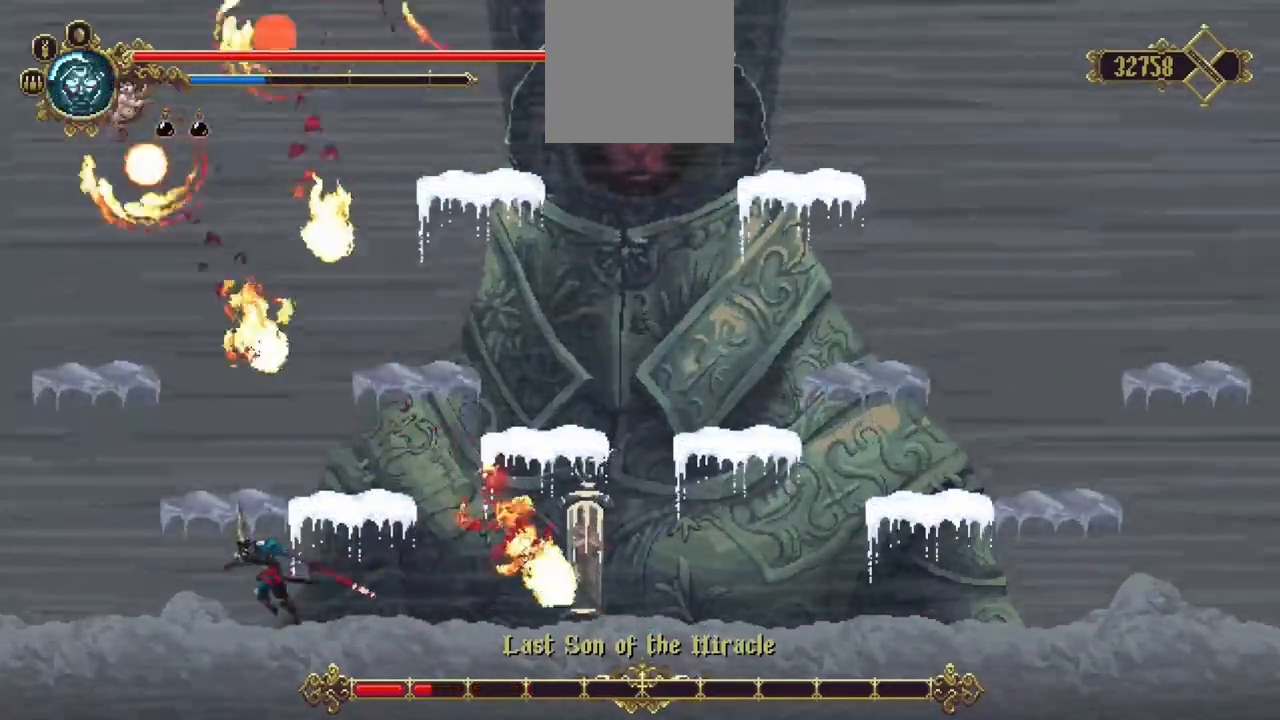
{"buttons": [], "left_stick": "left", "right_stick": "center", "events": []}
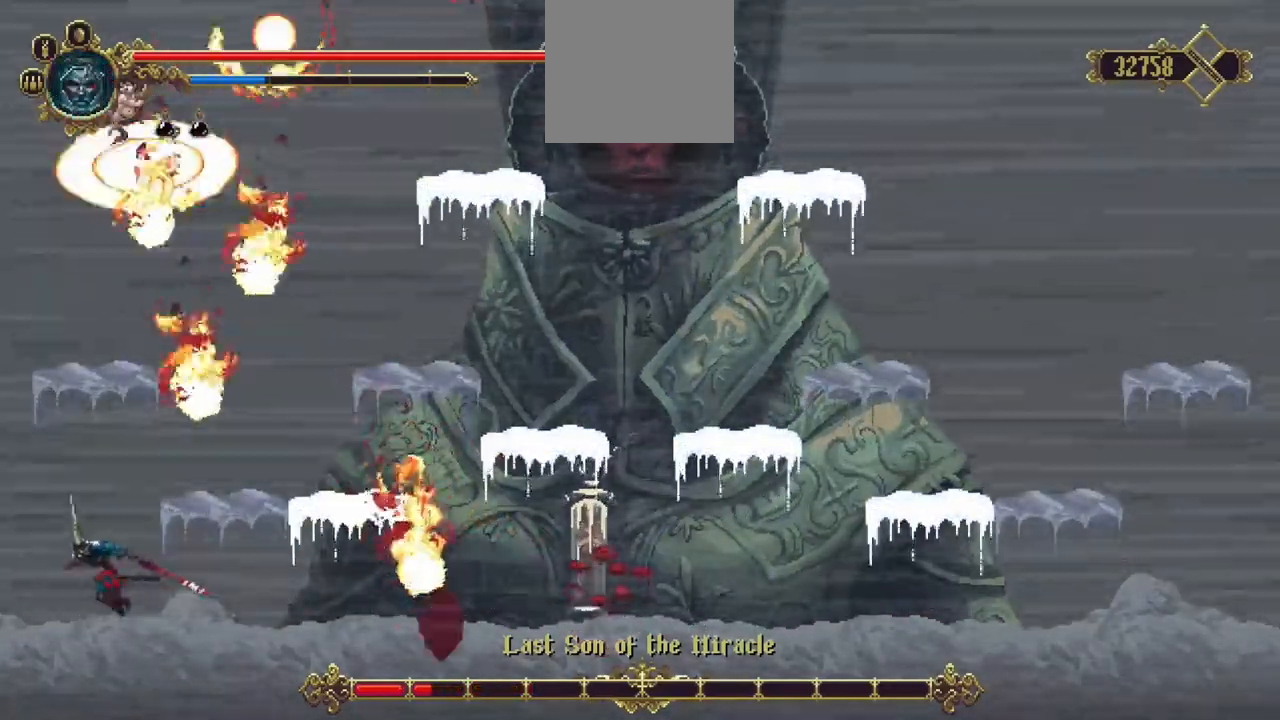
{"buttons": ["X"], "left_stick": "right", "right_stick": "center", "events": [[133, "left_stick", "center"], [367, "left_stick", "right"], [400, "X", "down"]]}
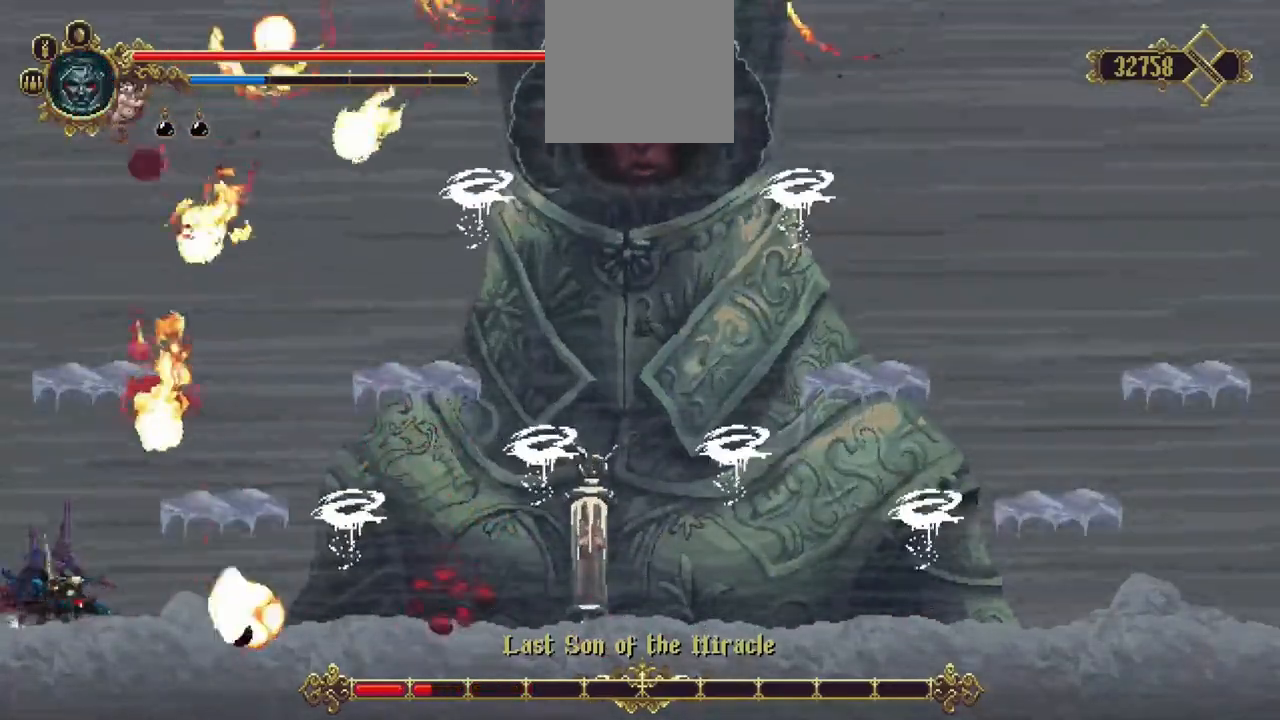
{"buttons": [], "left_stick": "right", "right_stick": "center", "events": [[133, "X", "up"], [367, "left_stick", "center"], [433, "left_stick", "right"]]}
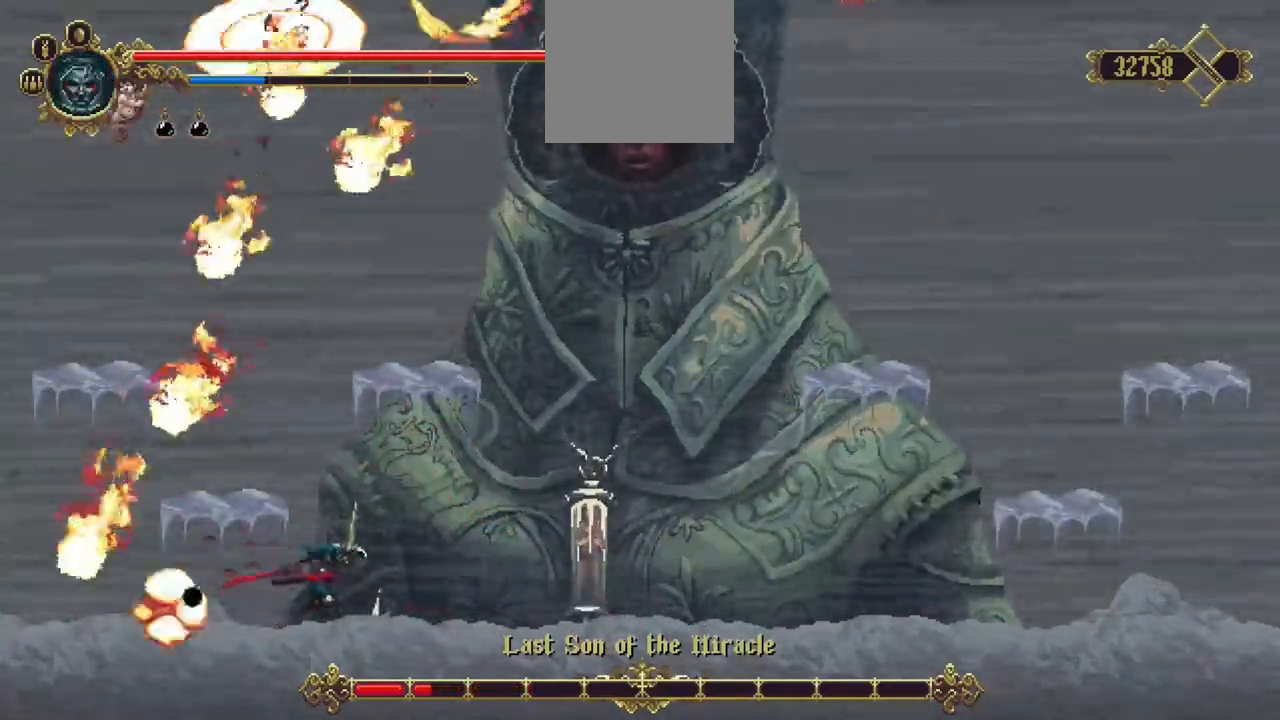
{"buttons": [], "left_stick": "right", "right_stick": "center", "events": []}
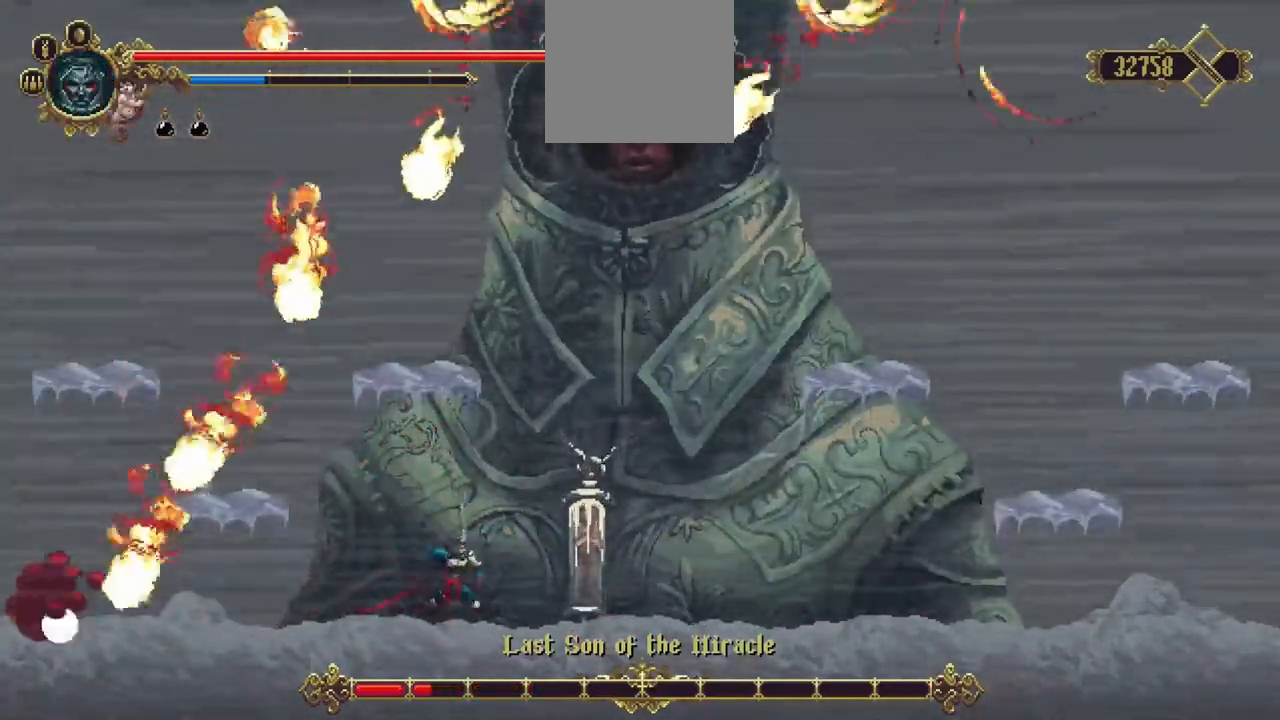
{"buttons": [], "left_stick": "right", "right_stick": "center", "events": [[100, "left_stick", "center"], [167, "left_stick", "down-right"], [300, "left_stick", "right"]]}
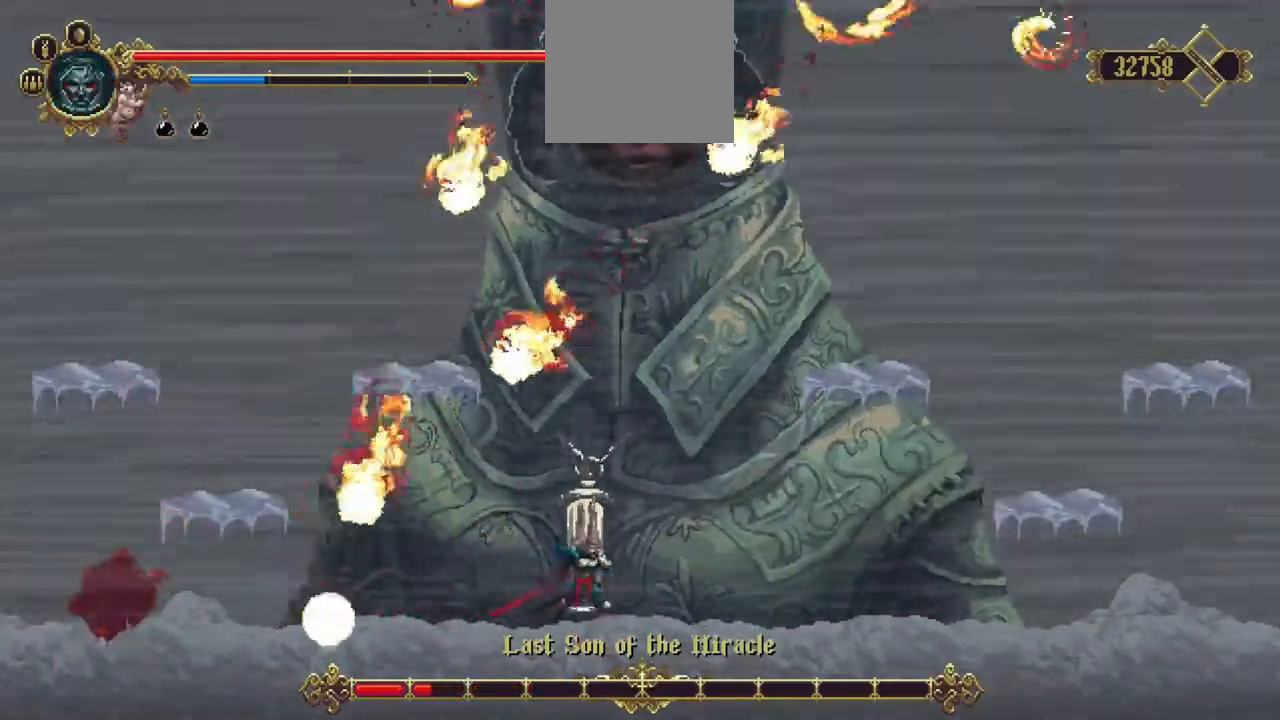
{"buttons": [], "left_stick": "right", "right_stick": "center", "events": [[267, "left_stick", "center"], [333, "left_stick", "down-right"], [500, "left_stick", "right"]]}
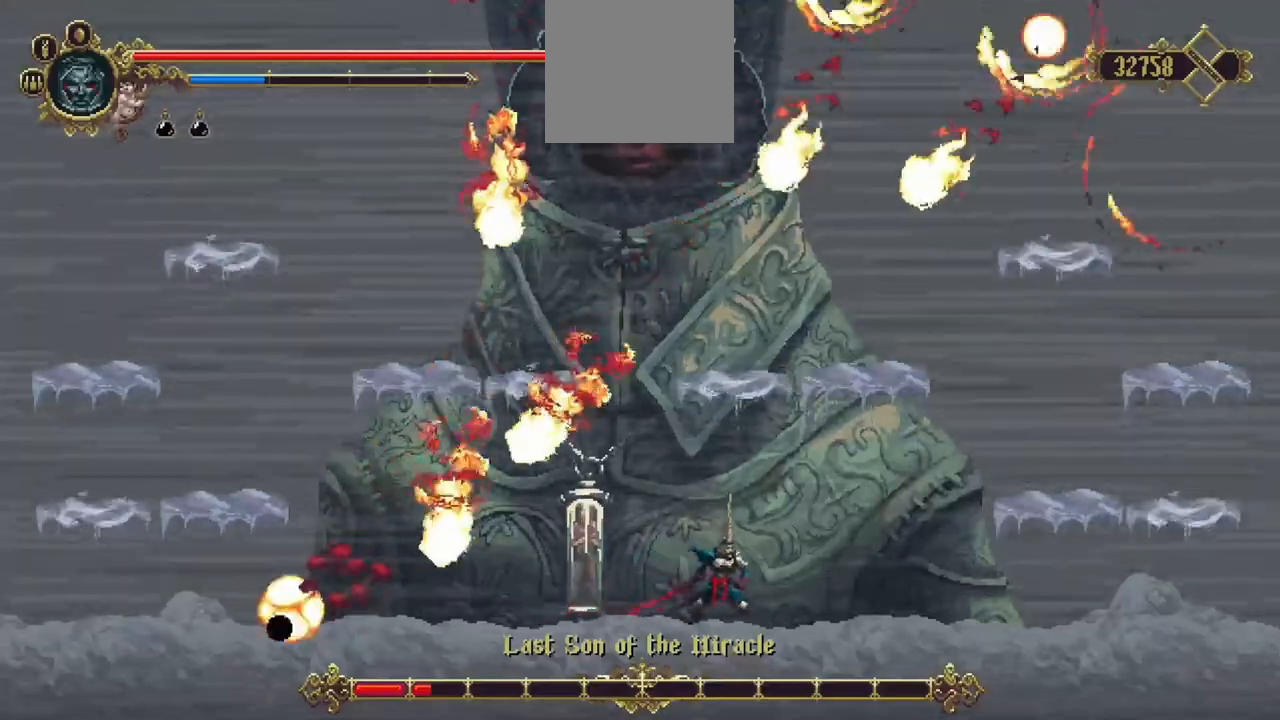
{"buttons": [], "left_stick": "right", "right_stick": "center", "events": []}
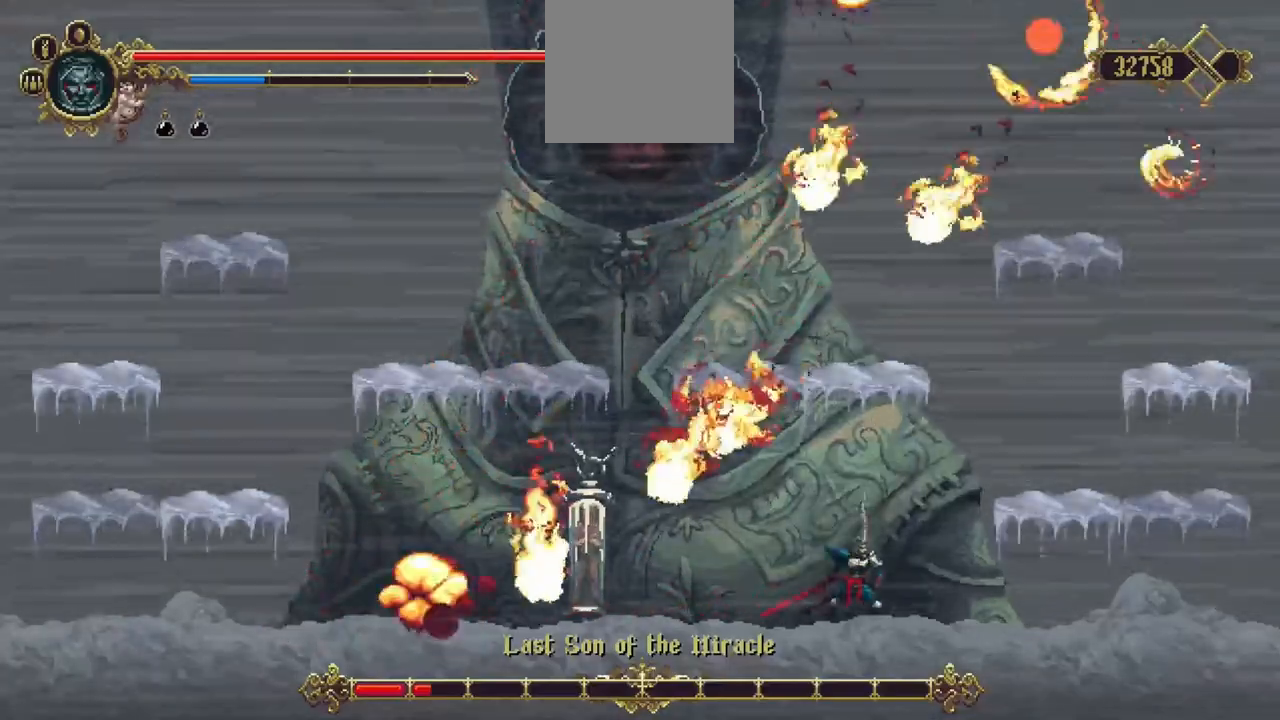
{"buttons": [], "left_stick": "center", "right_stick": "center", "events": [[167, "left_stick", "down-right"], [333, "left_stick", "right"], [467, "left_stick", "center"]]}
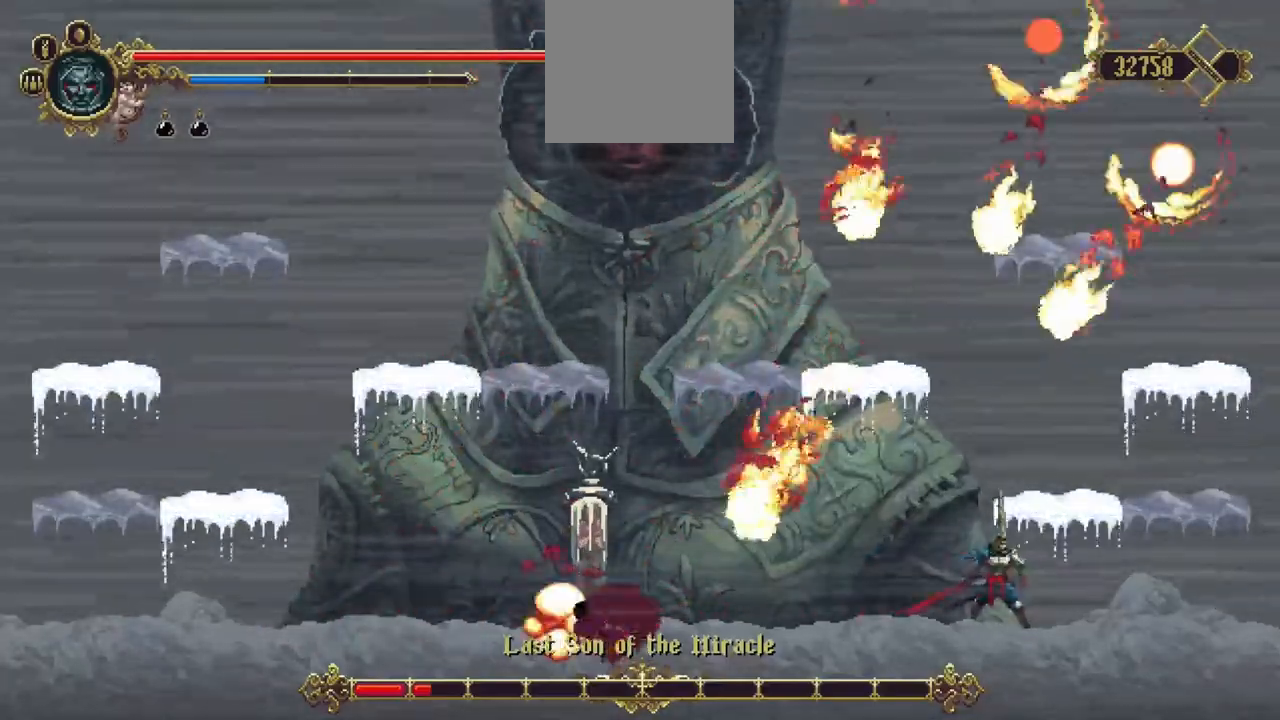
{"buttons": [], "left_stick": "center", "right_stick": "center", "events": [[33, "left_stick", "right"], [133, "left_stick", "center"], [200, "left_stick", "right"], [333, "left_stick", "center"], [400, "left_stick", "right"], [500, "left_stick", "center"]]}
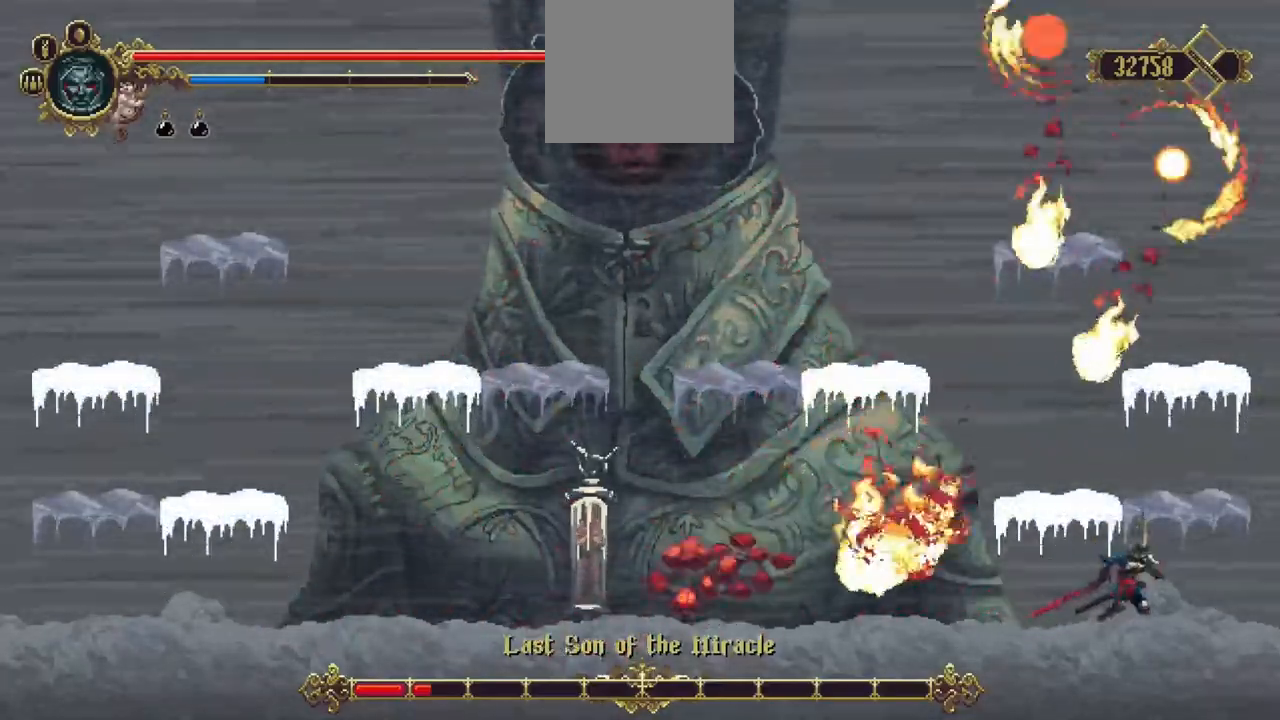
{"buttons": ["X"], "left_stick": "left", "right_stick": "center", "events": [[33, "left_stick", "right"], [167, "left_stick", "center"], [400, "left_stick", "left"], [433, "X", "down"]]}
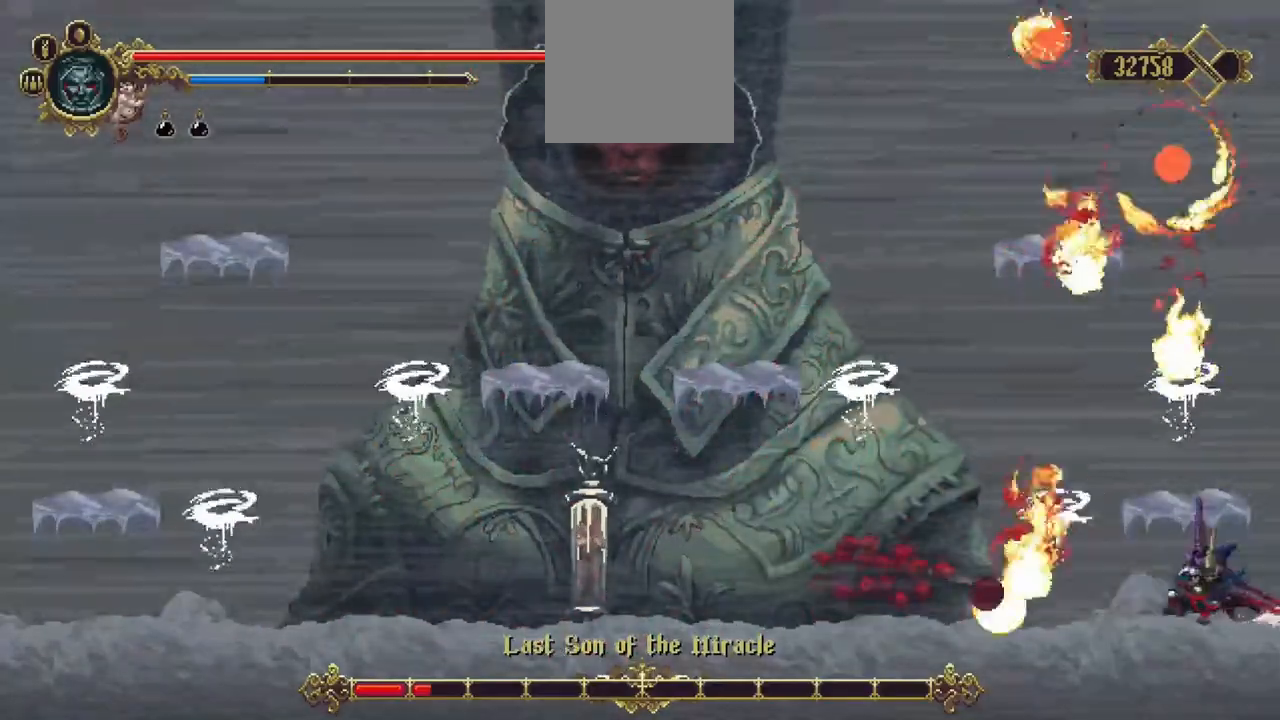
{"buttons": [], "left_stick": "left", "right_stick": "center", "events": [[200, "X", "up"]]}
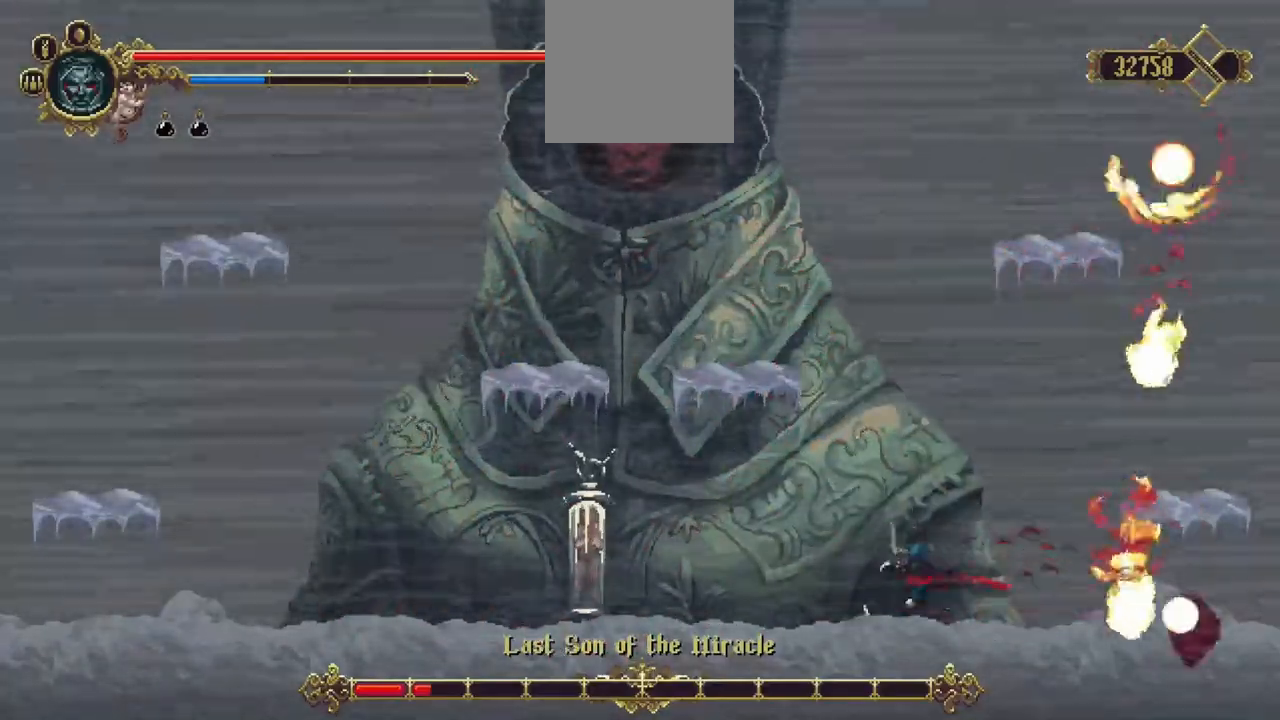
{"buttons": [], "left_stick": "left", "right_stick": "center", "events": []}
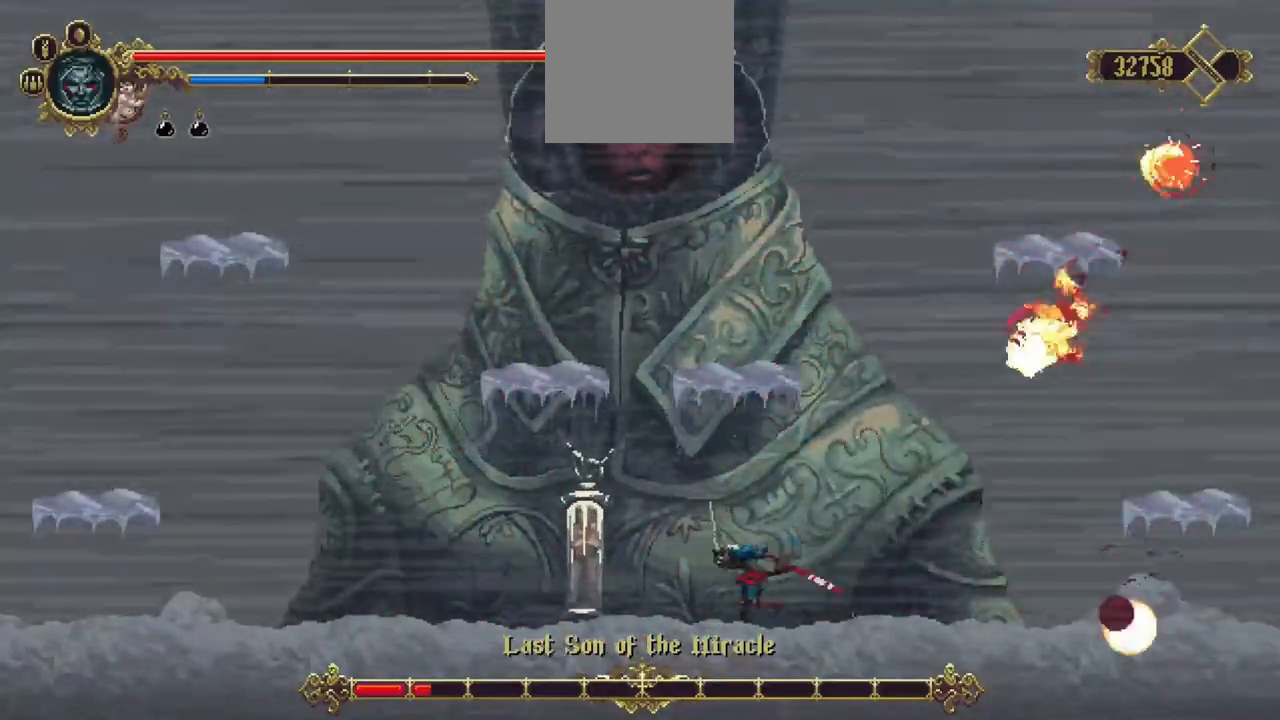
{"buttons": [], "left_stick": "left", "right_stick": "center", "events": []}
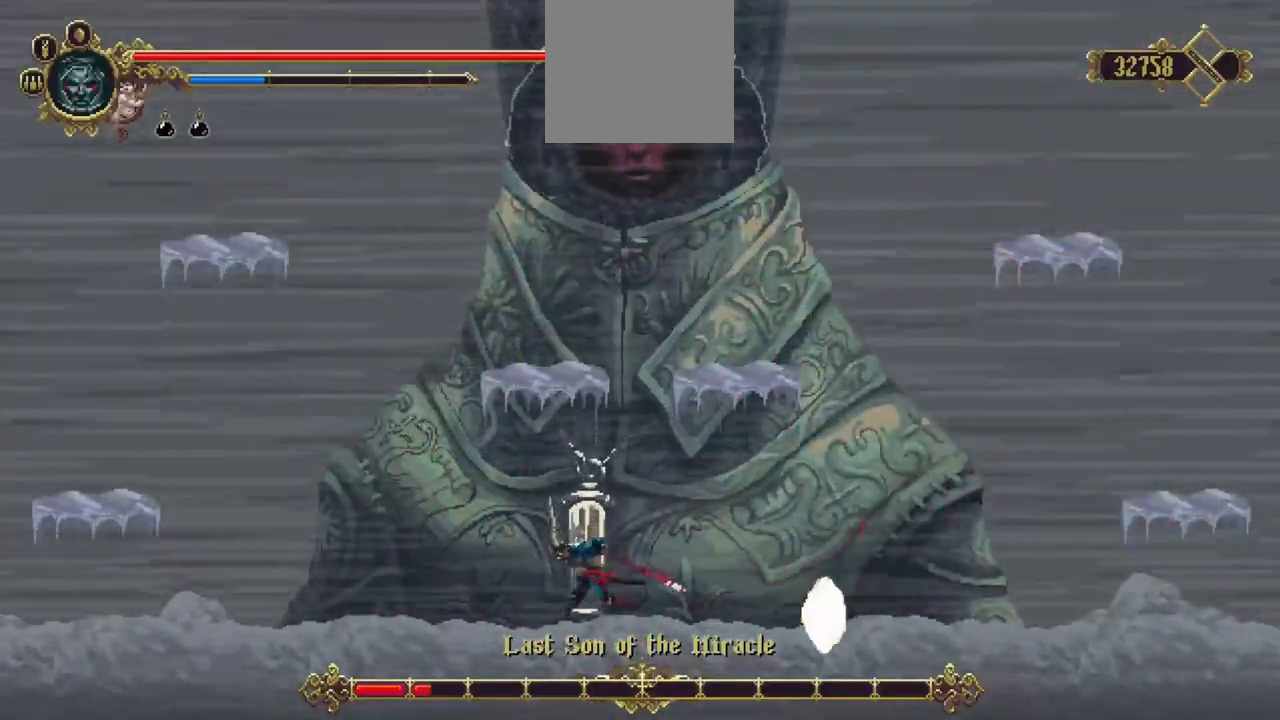
{"buttons": [], "left_stick": "center", "right_stick": "center", "events": [[233, "left_stick", "center"]]}